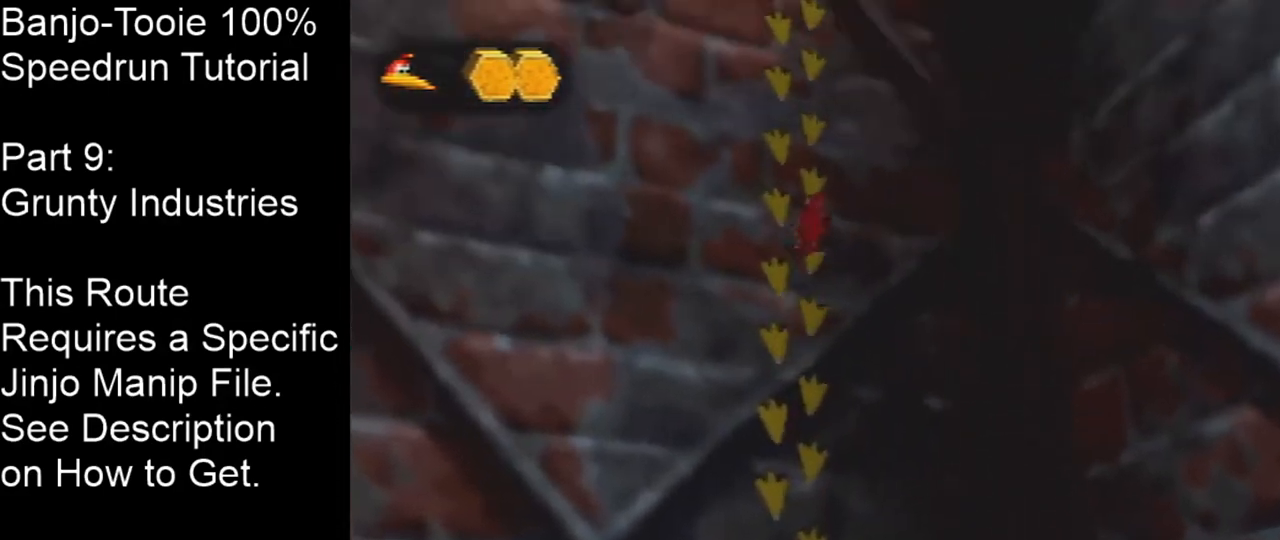
Gameplay with a controller (Nintendo layout); each line is a JSON object with the inputs held at the frame after it. "events" lists button and stick changes between this image and that frame as [ms after this image, input, new state], when the widget could be followed in between. Not read: L1 L3 R1 R3.
{"buttons": ["A", "C_LEFT"], "left_stick": "down-right", "events": [[467, "left_stick", "down-right"], [500, "A", "down"], [500, "C_LEFT", "down"]]}
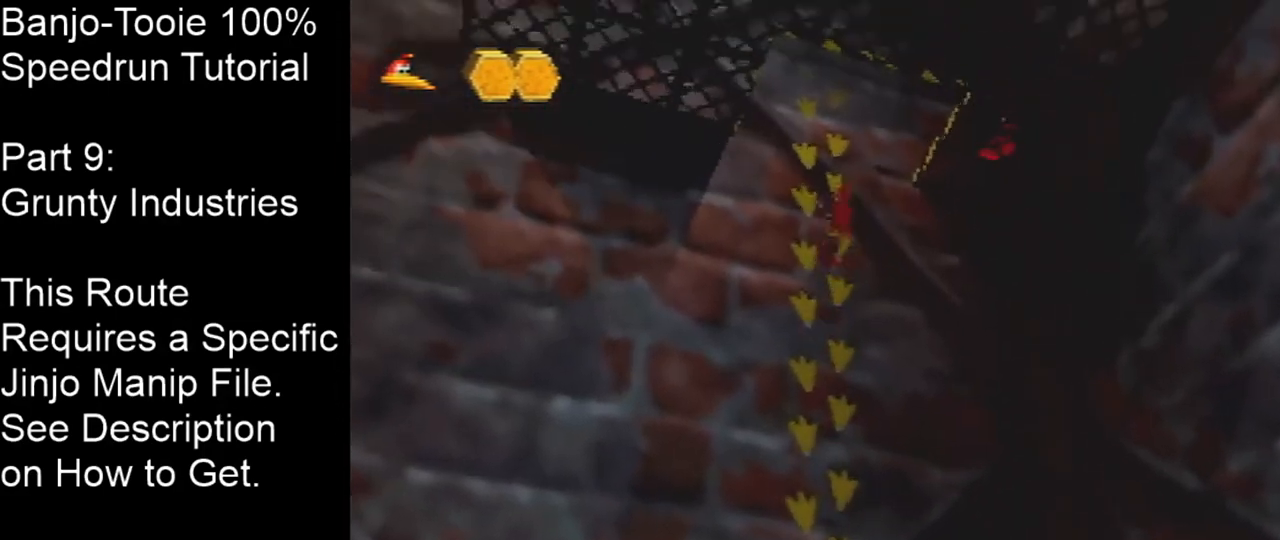
{"buttons": ["C_LEFT"], "left_stick": "down-right", "events": [[300, "A", "up"]]}
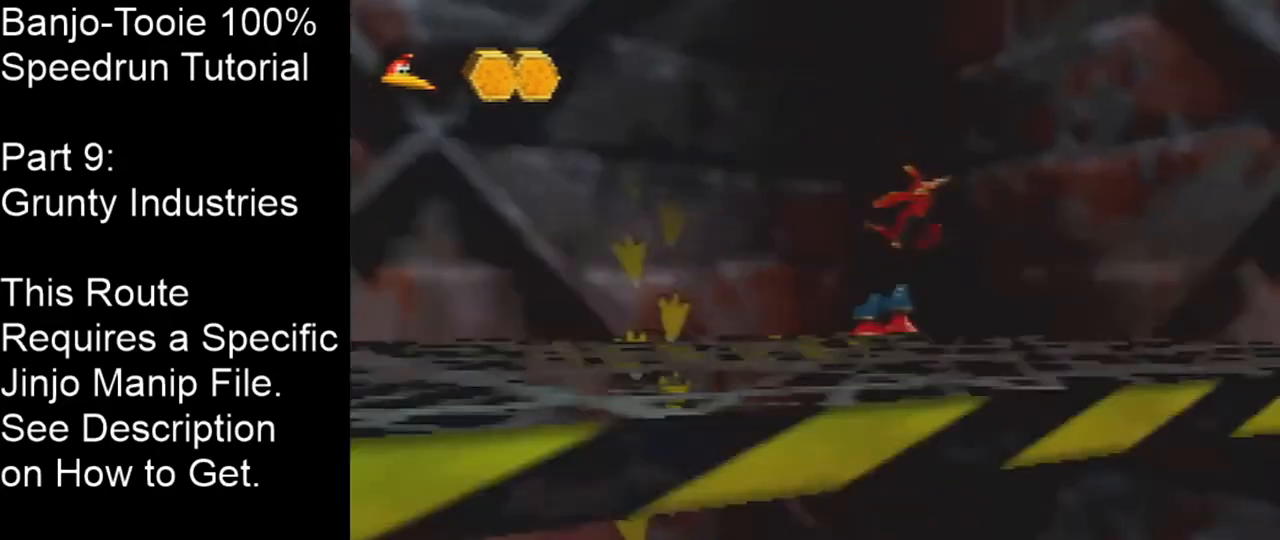
{"buttons": ["C_LEFT"], "left_stick": "right", "events": [[200, "B", "down"], [267, "left_stick", "right"], [300, "B", "up"]]}
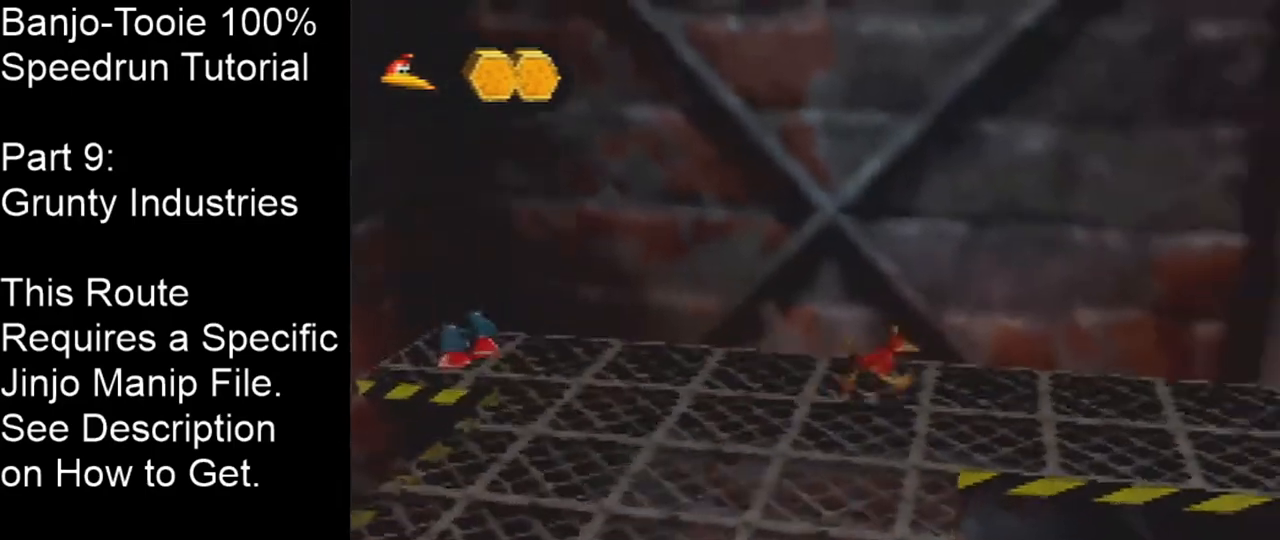
{"buttons": ["C_LEFT"], "left_stick": "up-right", "events": [[134, "A", "down"], [167, "left_stick", "up-right"], [200, "A", "up"], [267, "A", "down"], [367, "A", "up"]]}
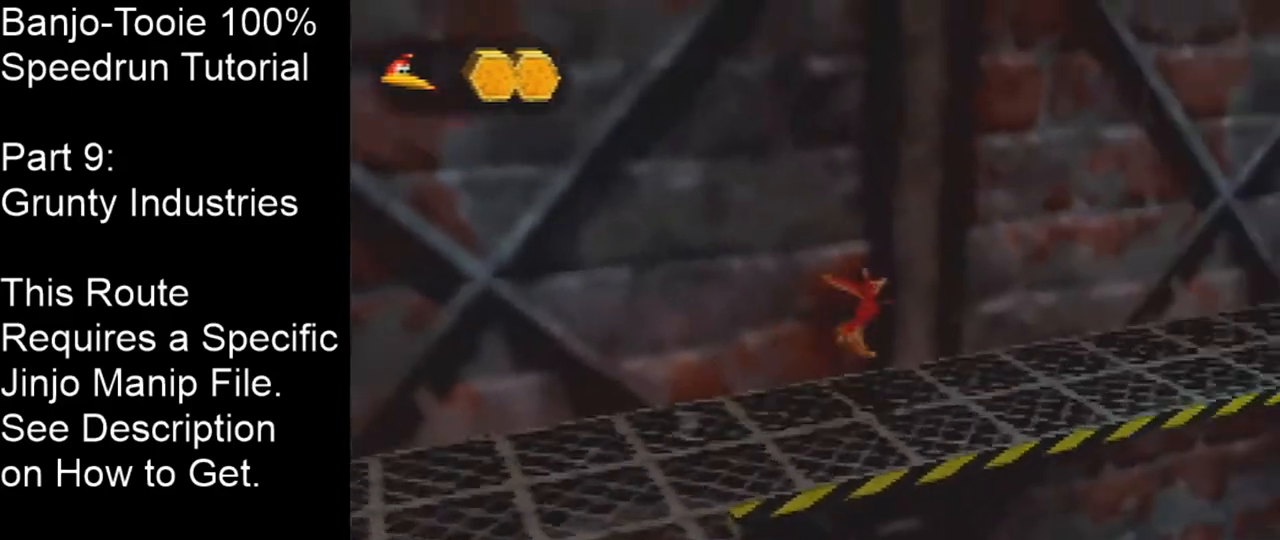
{"buttons": [], "left_stick": "up-right", "events": [[433, "C_LEFT", "up"]]}
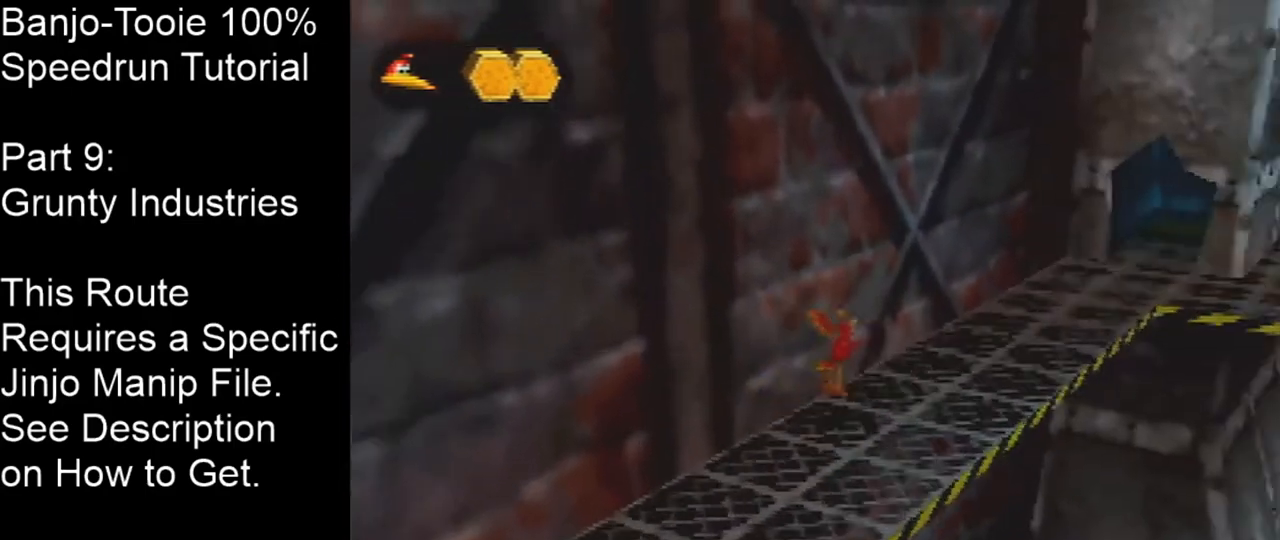
{"buttons": [], "left_stick": "up", "events": [[134, "A", "down"], [234, "A", "up"], [401, "left_stick", "up"]]}
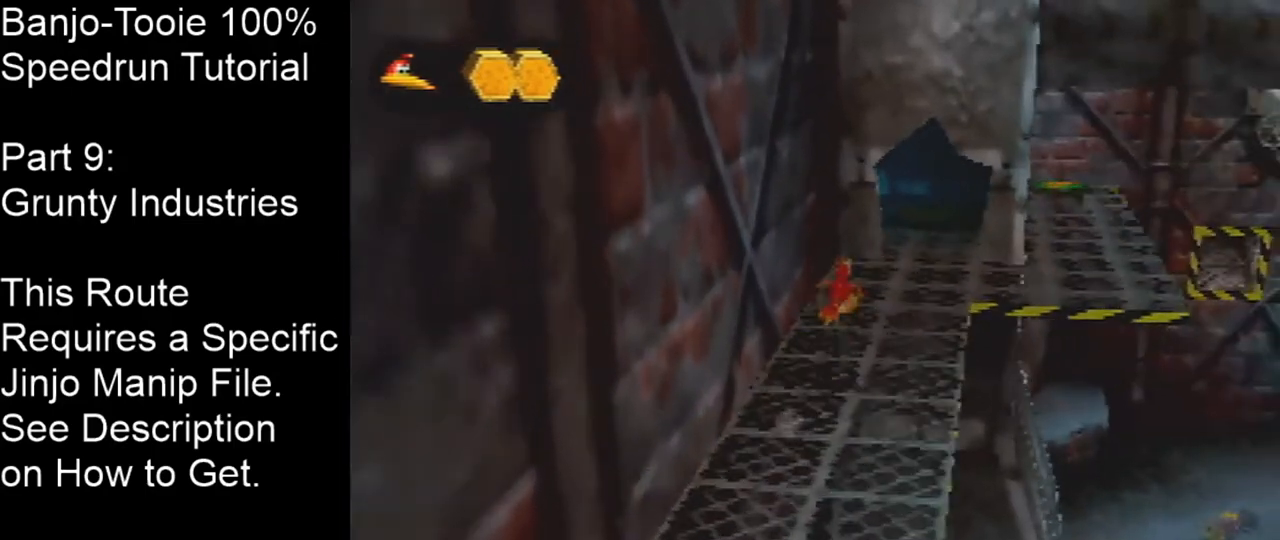
{"buttons": [], "left_stick": "up", "events": [[100, "left_stick", "up-right"], [200, "left_stick", "up"], [333, "A", "down"], [433, "A", "up"]]}
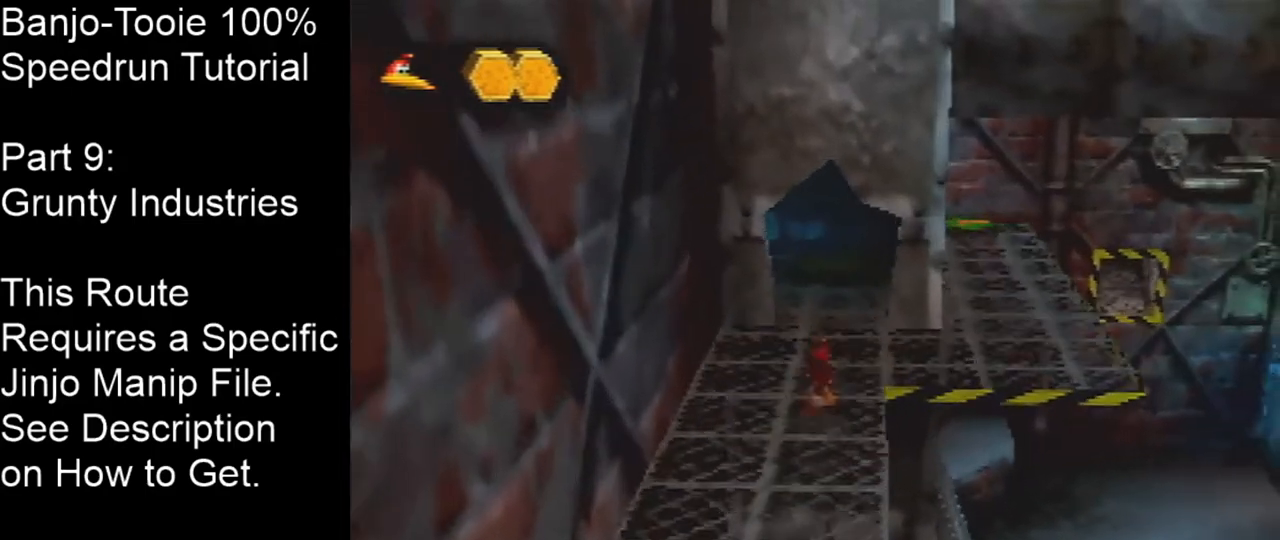
{"buttons": [], "left_stick": "up", "events": []}
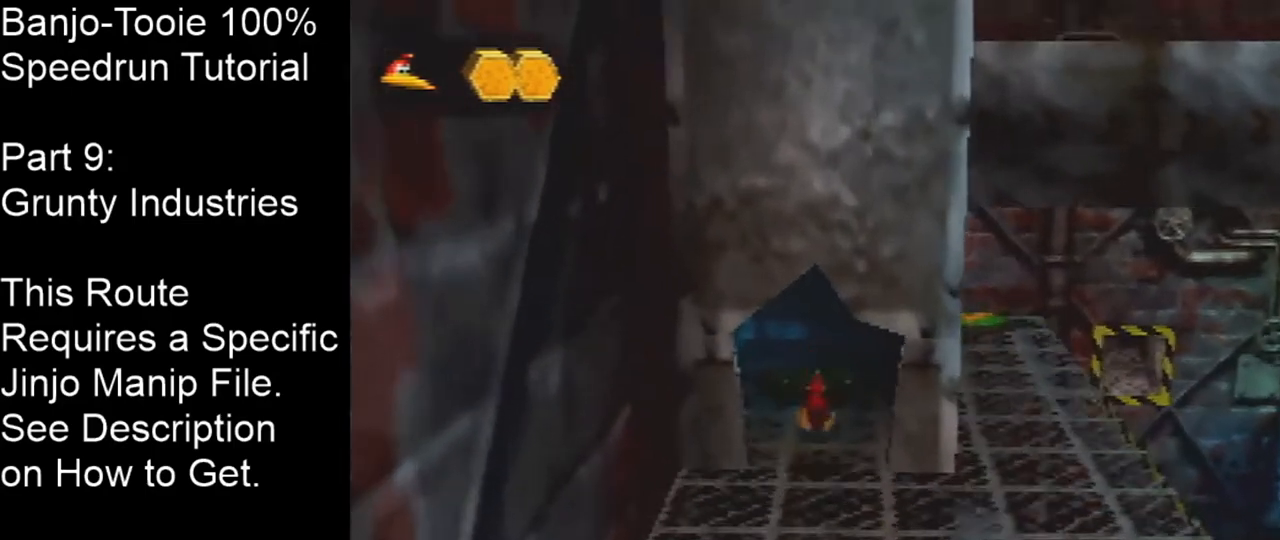
{"buttons": [], "left_stick": "center", "events": [[100, "left_stick", "center"]]}
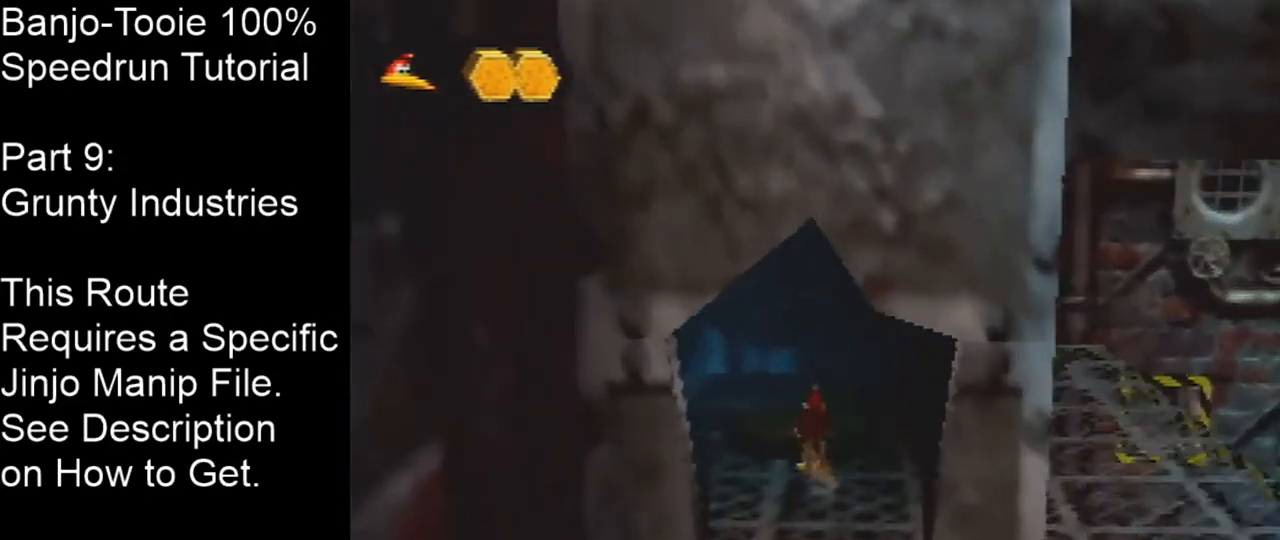
{"buttons": [], "left_stick": "center", "events": []}
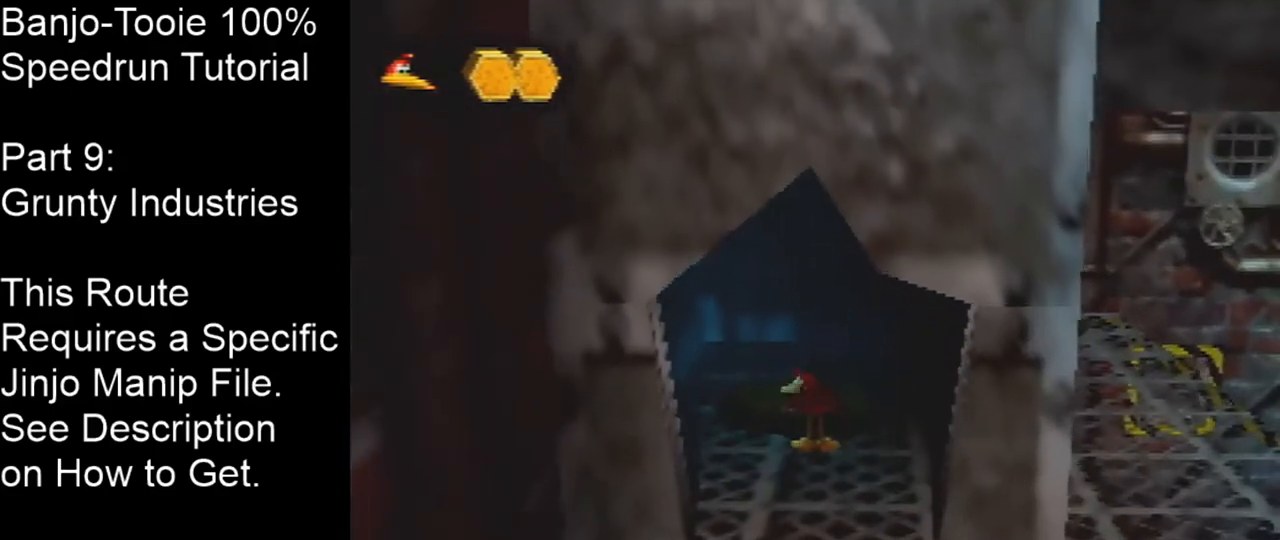
{"buttons": [], "left_stick": "center", "events": []}
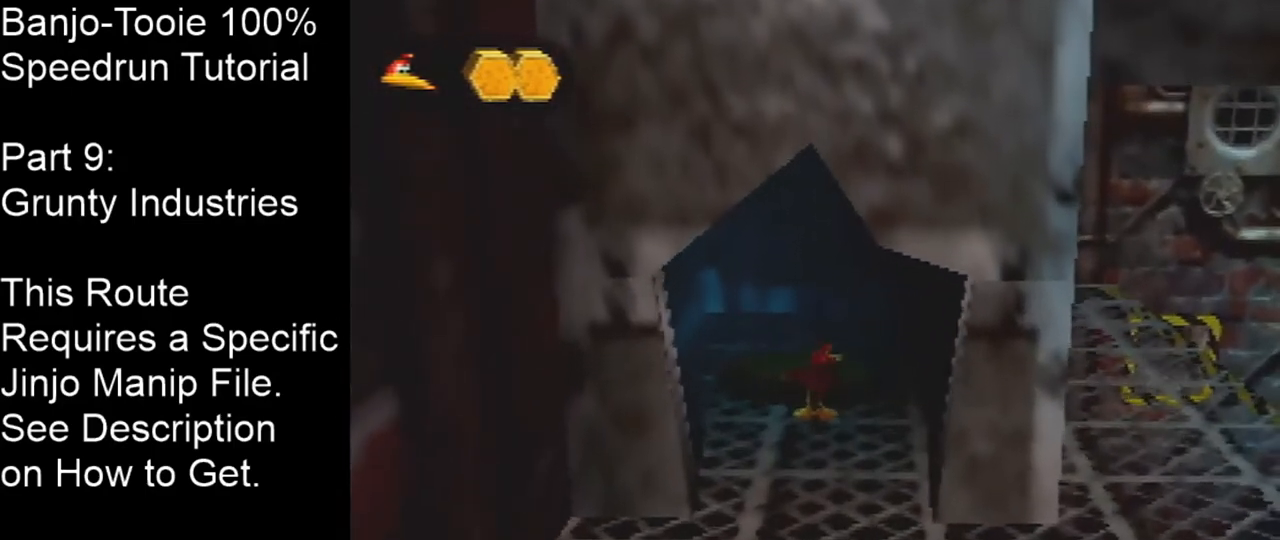
{"buttons": [], "left_stick": "center", "events": []}
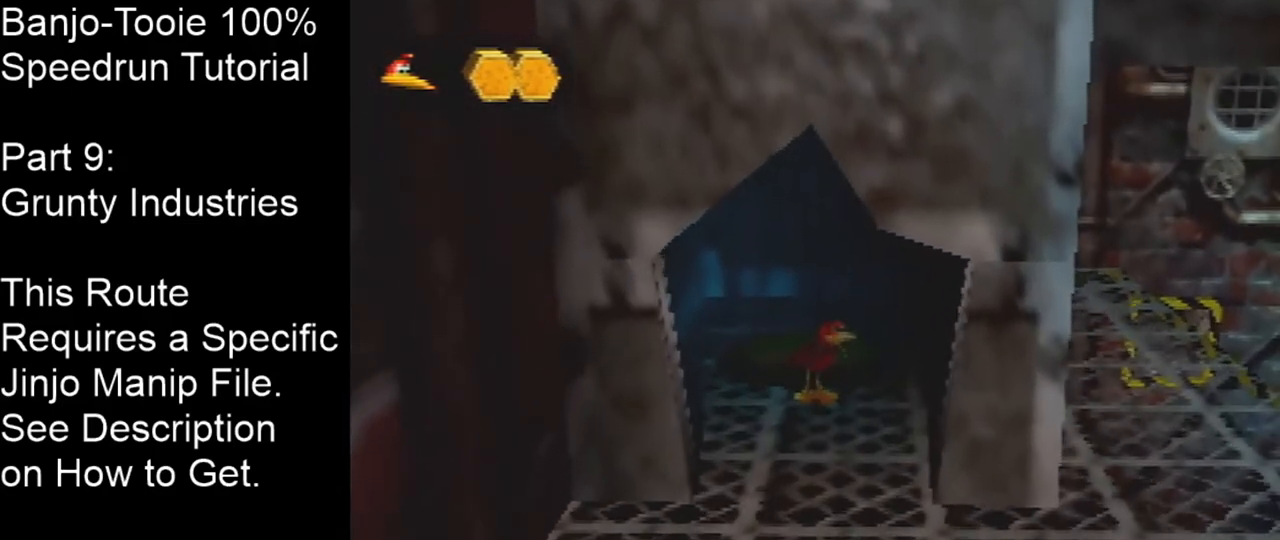
{"buttons": [], "left_stick": "center", "events": []}
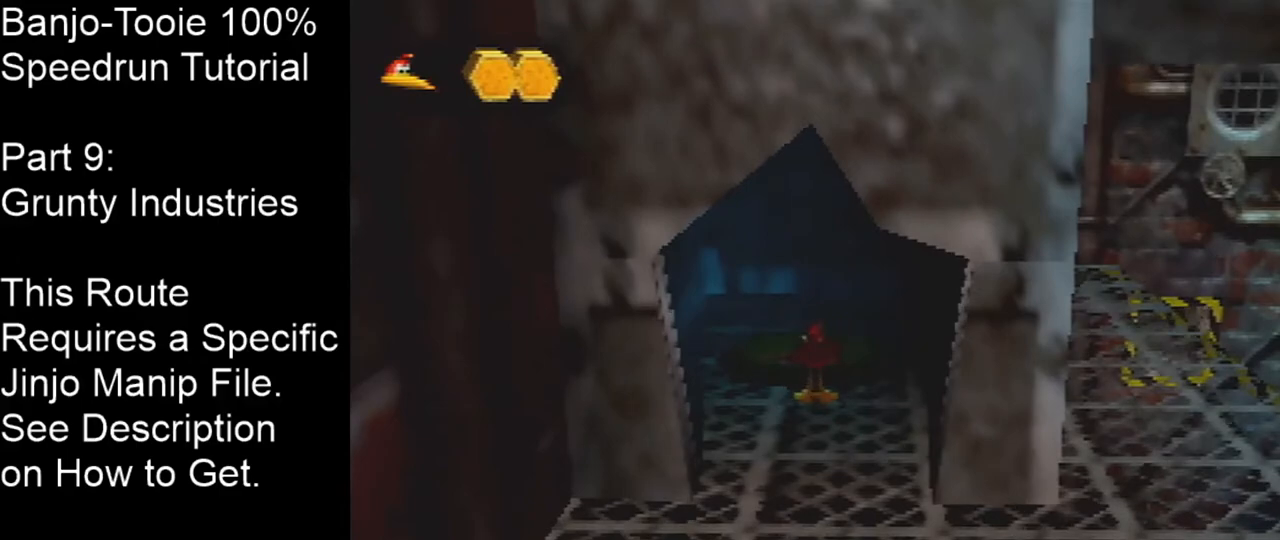
{"buttons": [], "left_stick": "center", "events": [[134, "left_stick", "up"], [401, "left_stick", "center"]]}
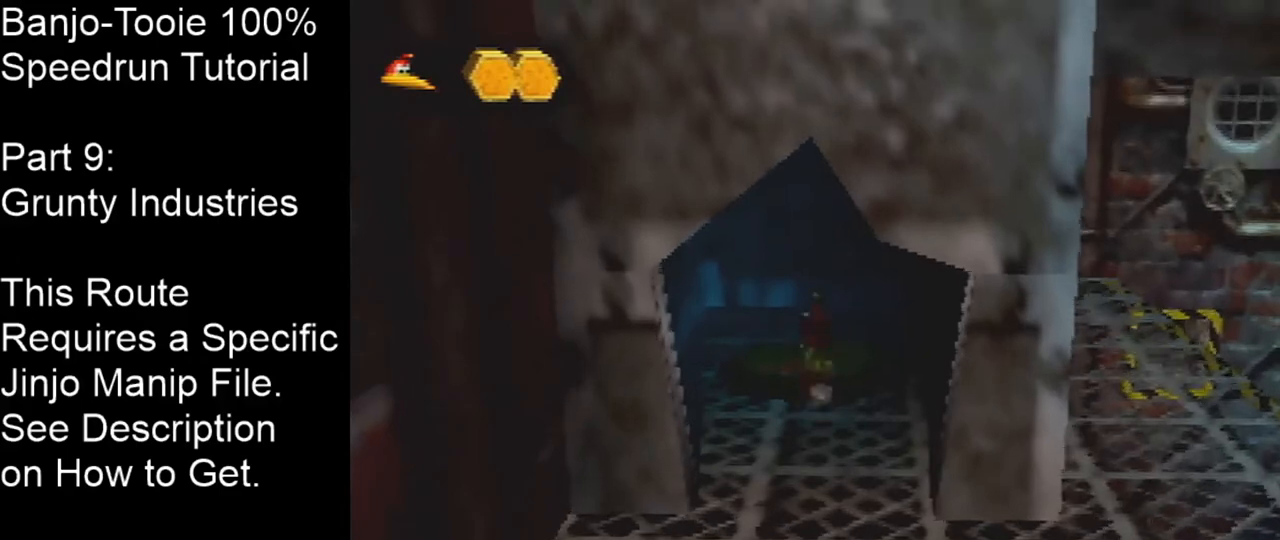
{"buttons": [], "left_stick": "center", "events": []}
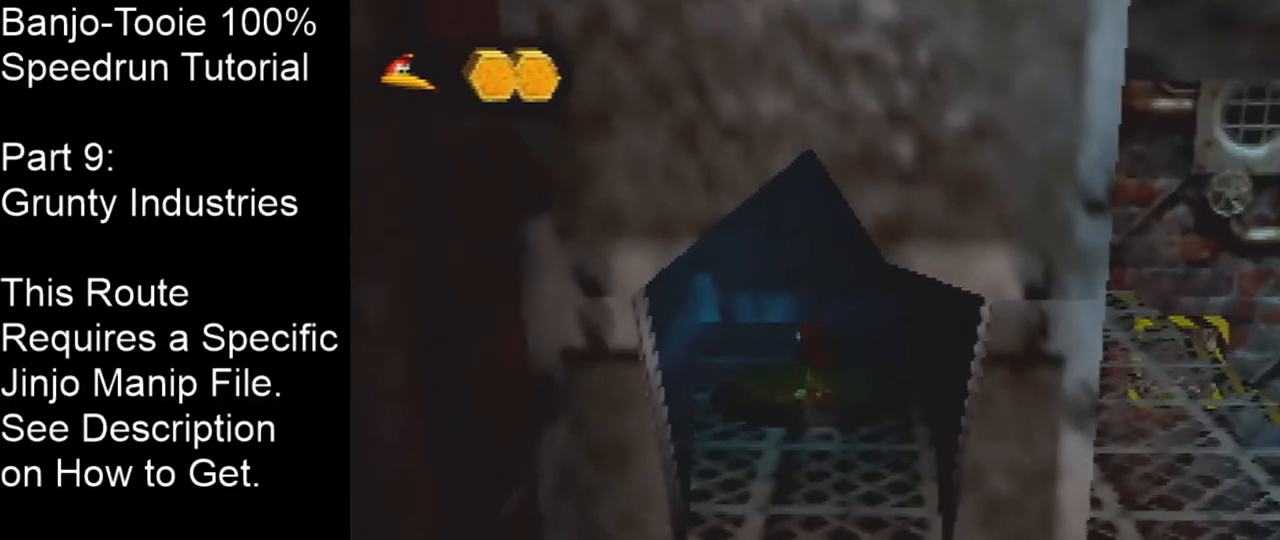
{"buttons": ["A"], "left_stick": "down", "events": [[501, "A", "down"], [501, "left_stick", "down"]]}
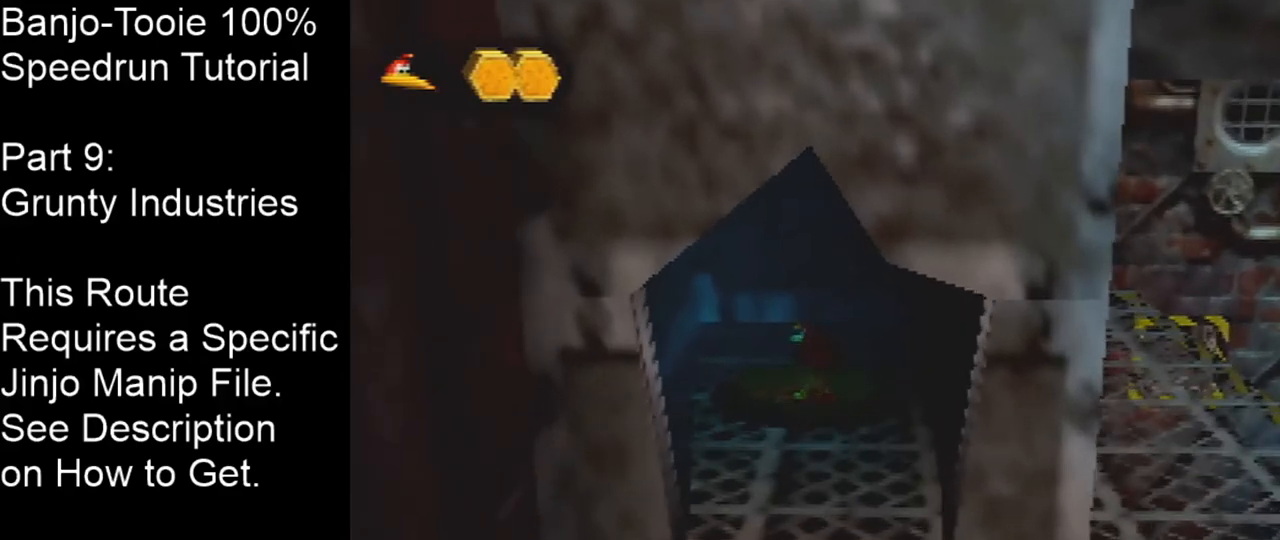
{"buttons": ["A"], "left_stick": "down", "events": []}
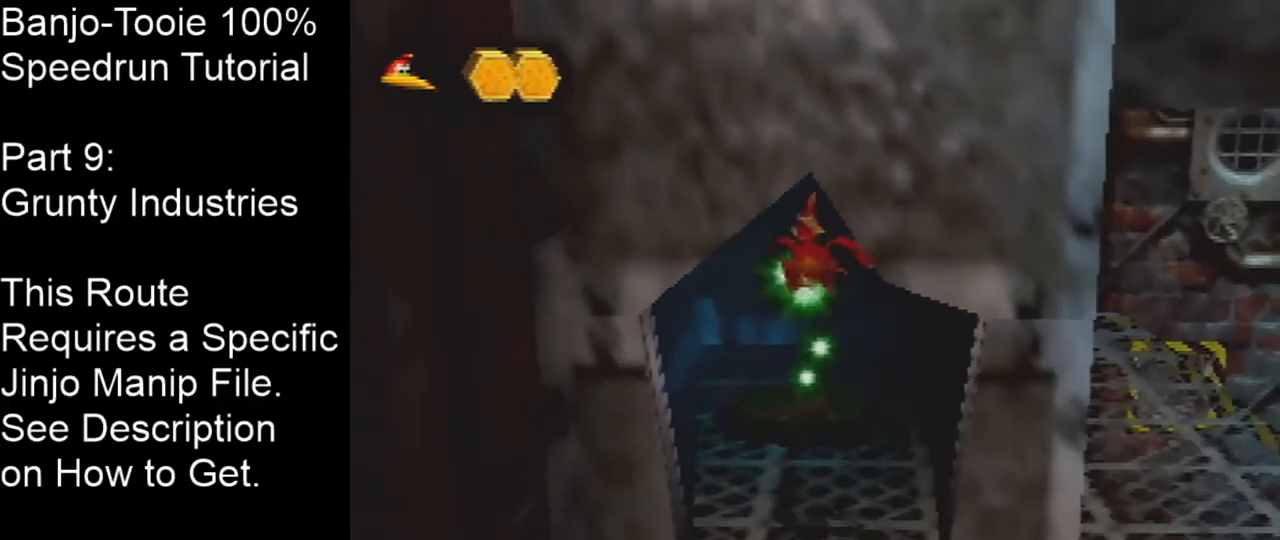
{"buttons": ["A"], "left_stick": "down-right", "events": [[501, "left_stick", "down-right"]]}
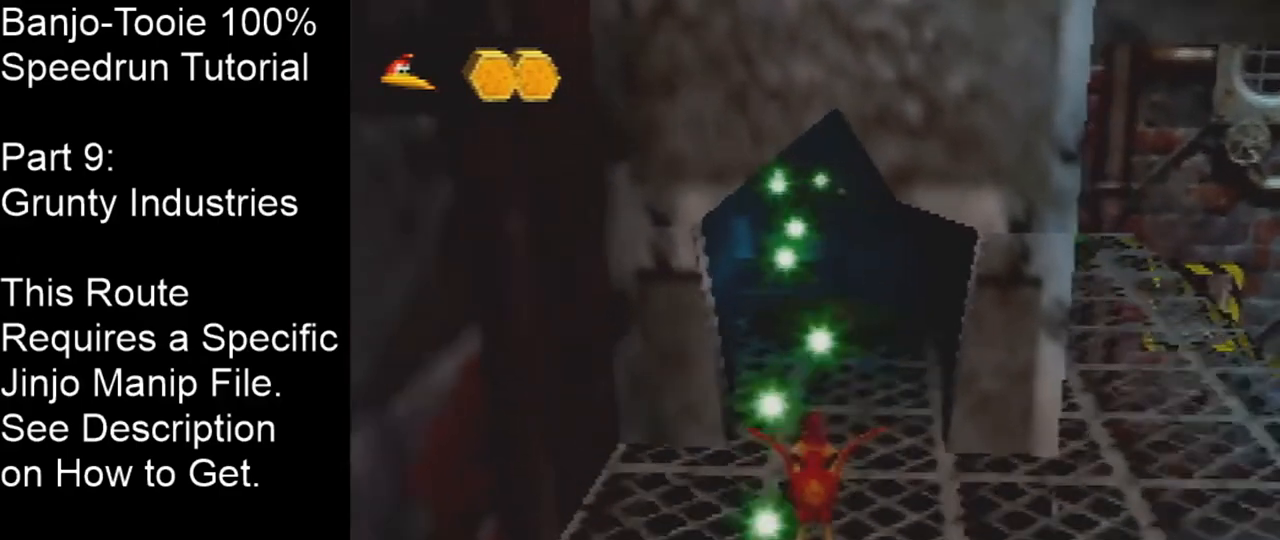
{"buttons": ["A"], "left_stick": "up-right", "events": [[33, "left_stick", "down"], [66, "left_stick", "up-right"]]}
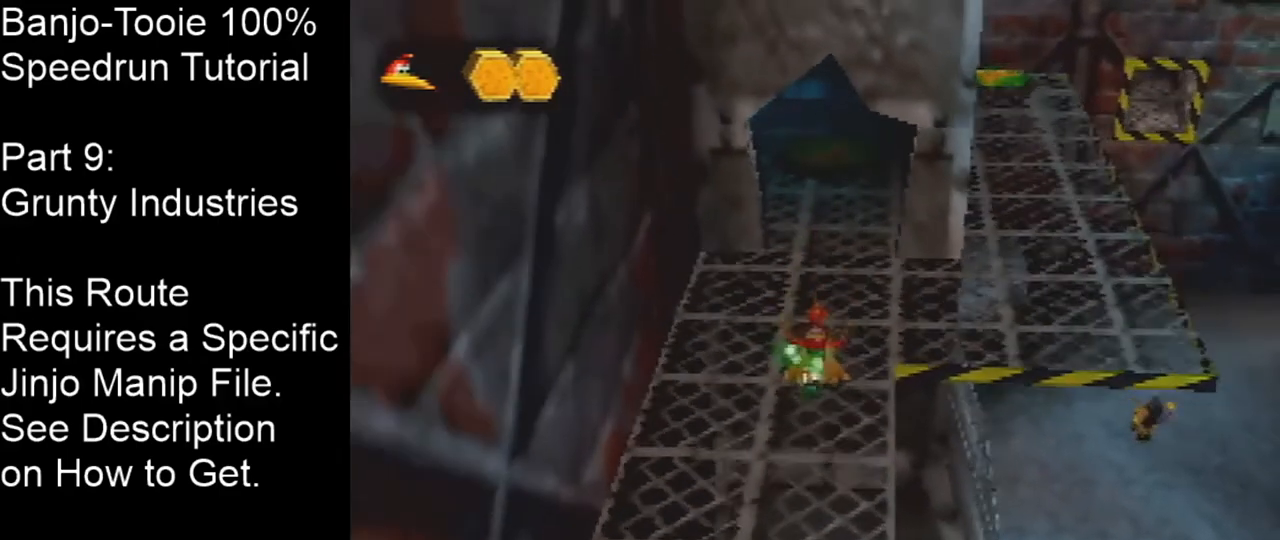
{"buttons": ["A"], "left_stick": "up-right", "events": []}
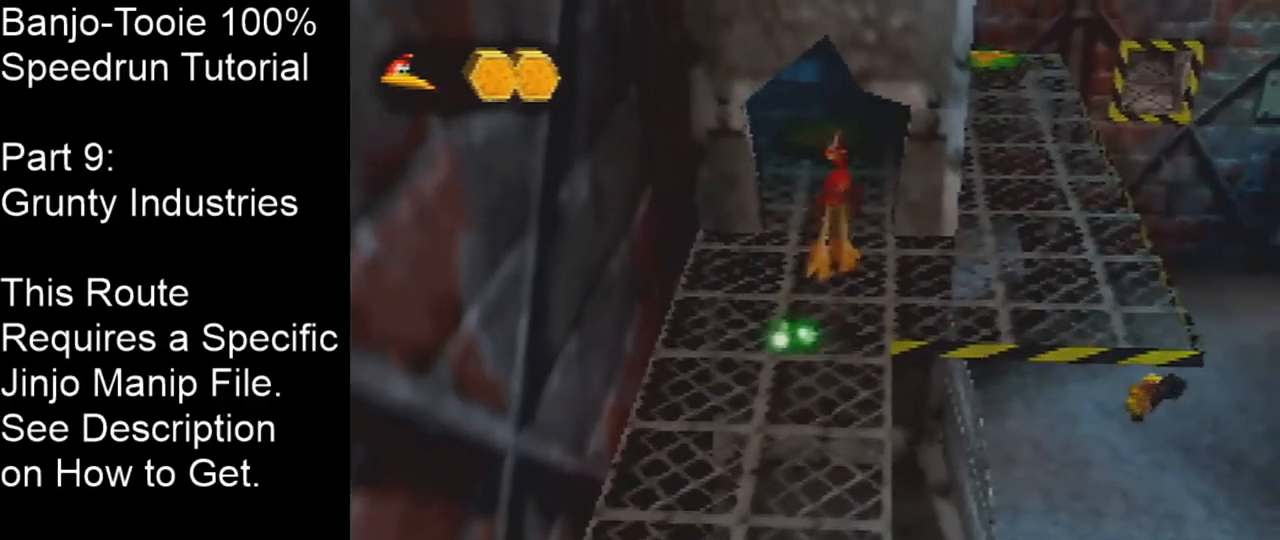
{"buttons": ["A"], "left_stick": "up", "events": [[166, "A", "up"], [166, "left_stick", "up"], [300, "A", "down"]]}
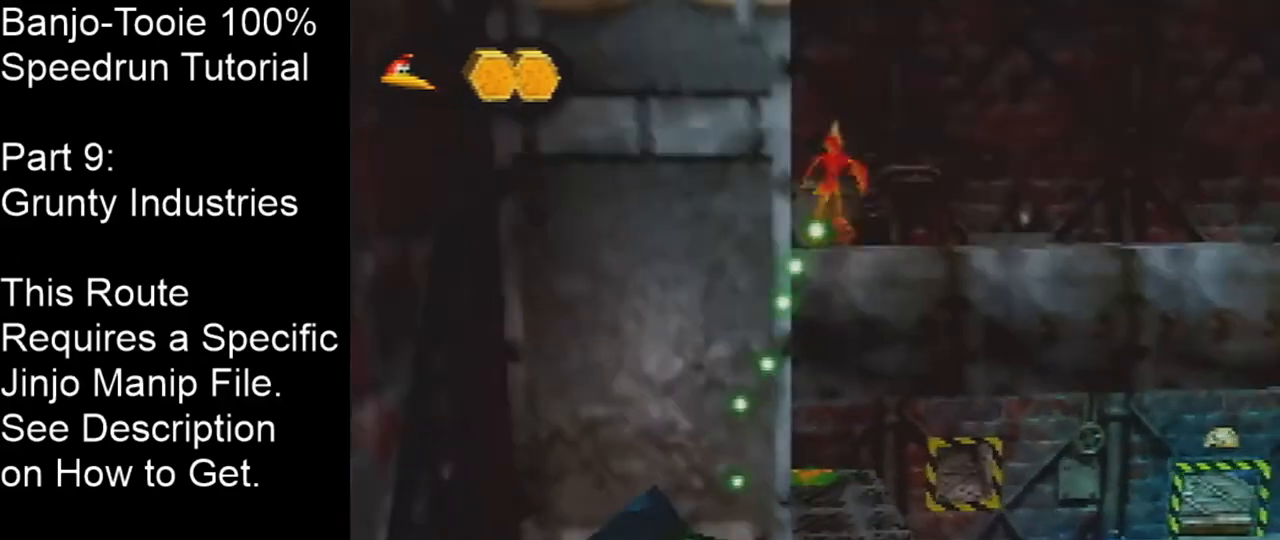
{"buttons": [], "left_stick": "center", "events": [[33, "A", "up"], [134, "left_stick", "center"]]}
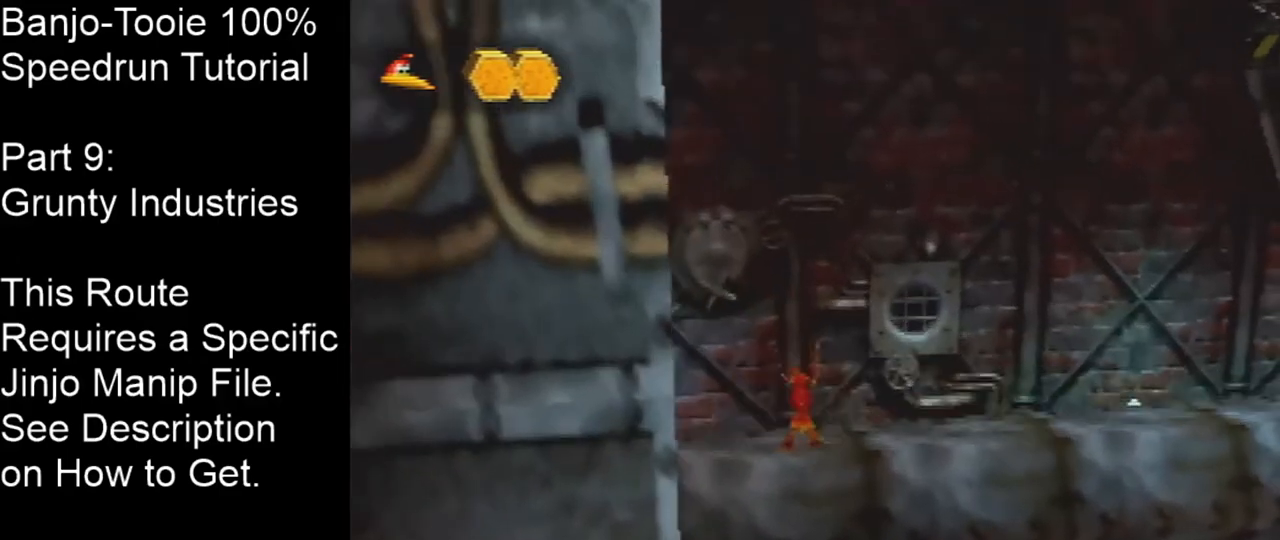
{"buttons": [], "left_stick": "center", "events": []}
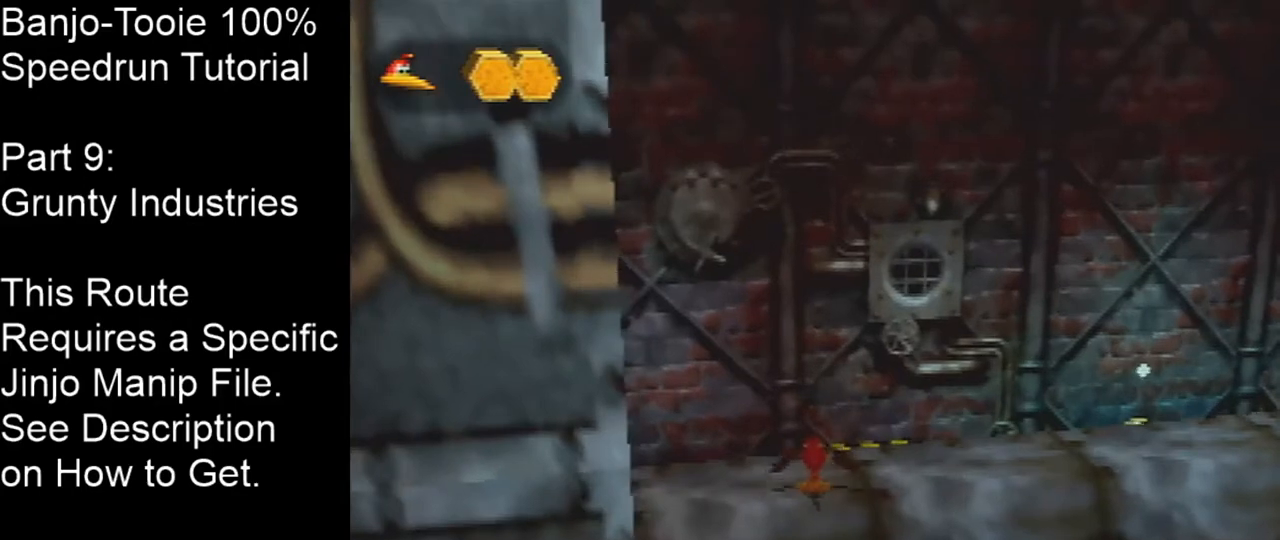
{"buttons": [], "left_stick": "center", "events": []}
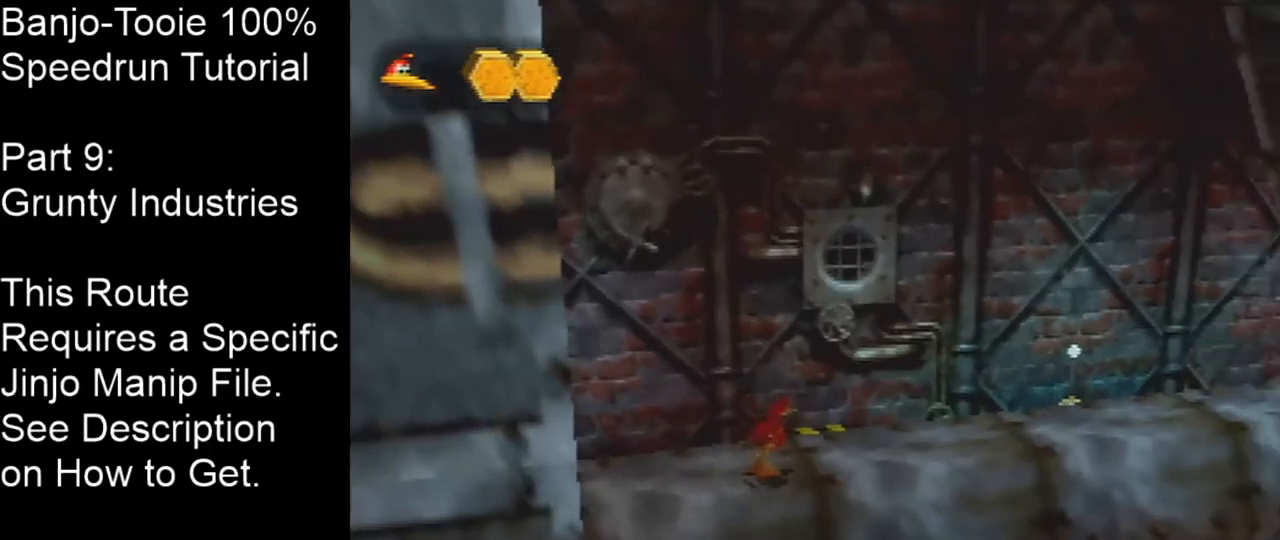
{"buttons": [], "left_stick": "center", "events": []}
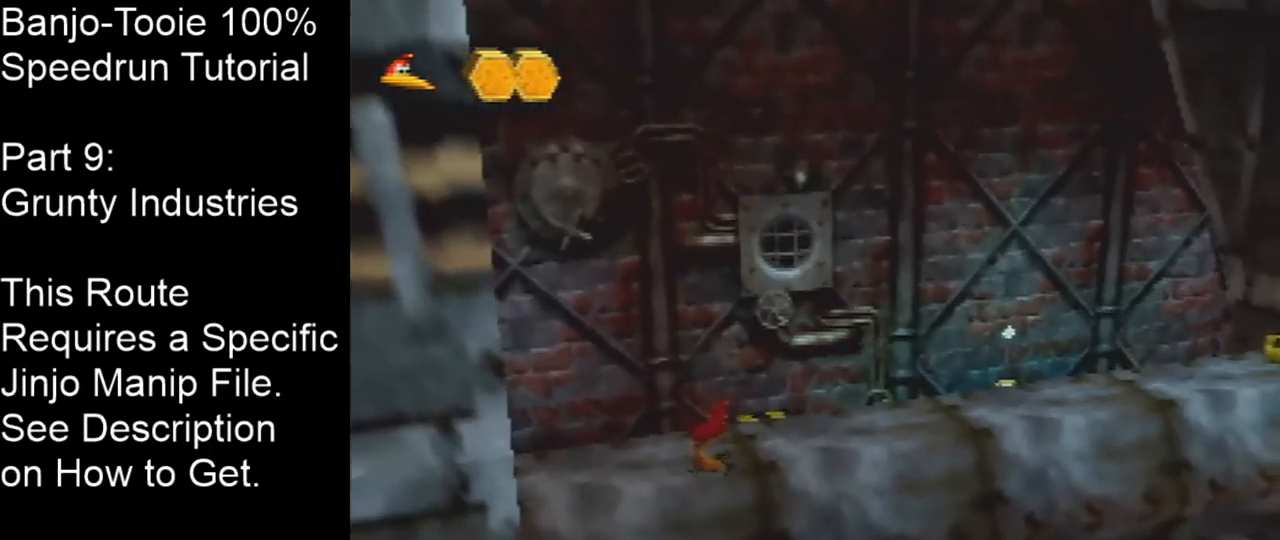
{"buttons": [], "left_stick": "center", "events": []}
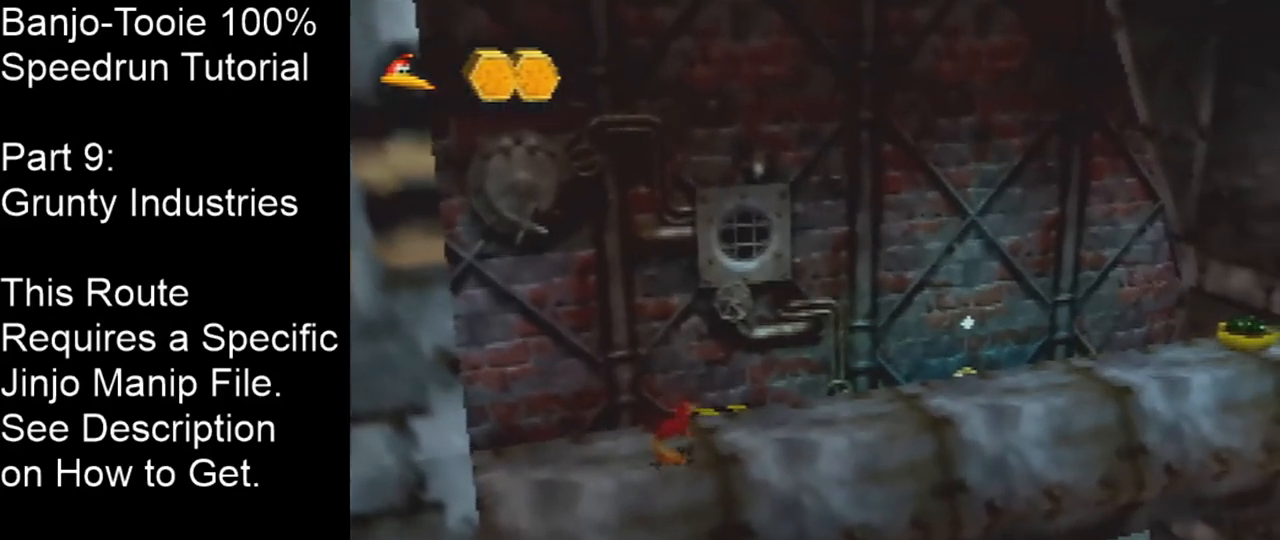
{"buttons": [], "left_stick": "center", "events": []}
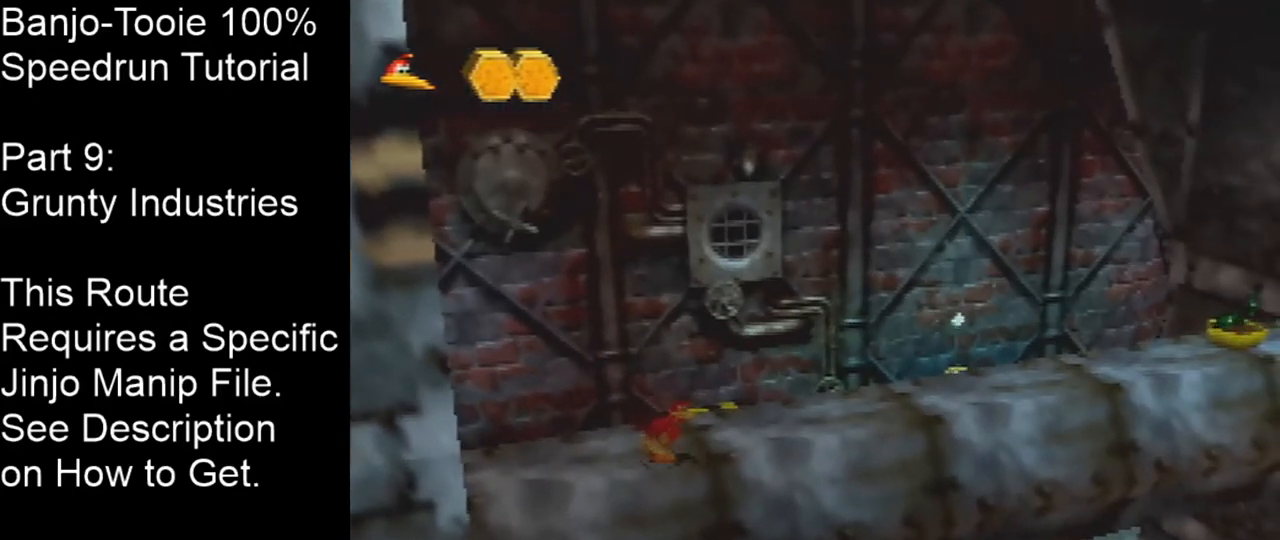
{"buttons": ["C_LEFT"], "left_stick": "center", "events": [[434, "C_LEFT", "down"]]}
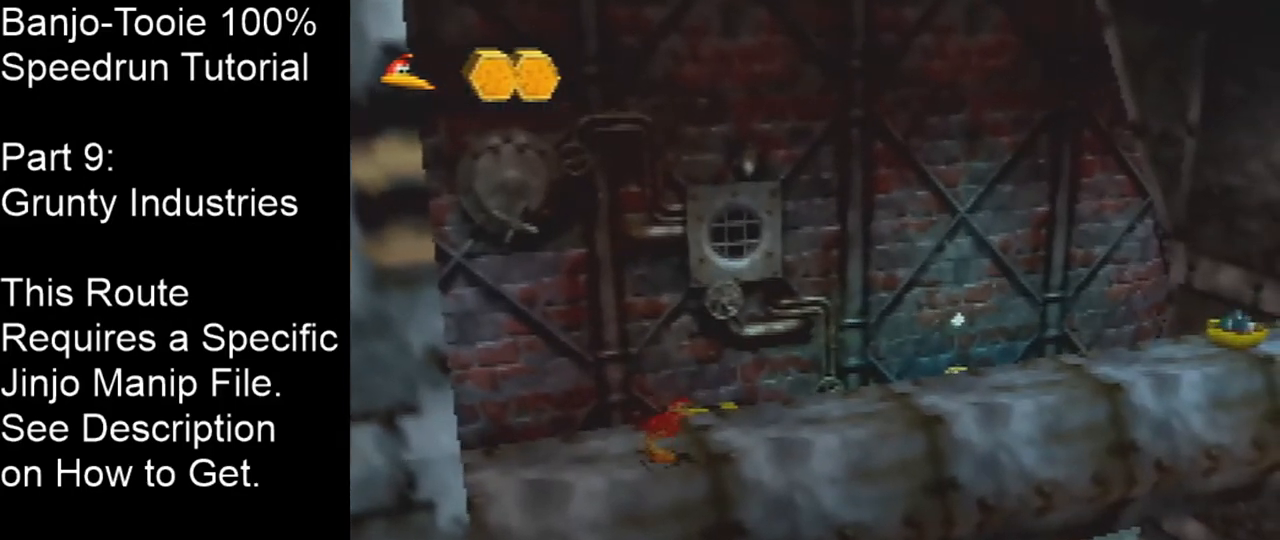
{"buttons": [], "left_stick": "center", "events": [[166, "C_LEFT", "up"]]}
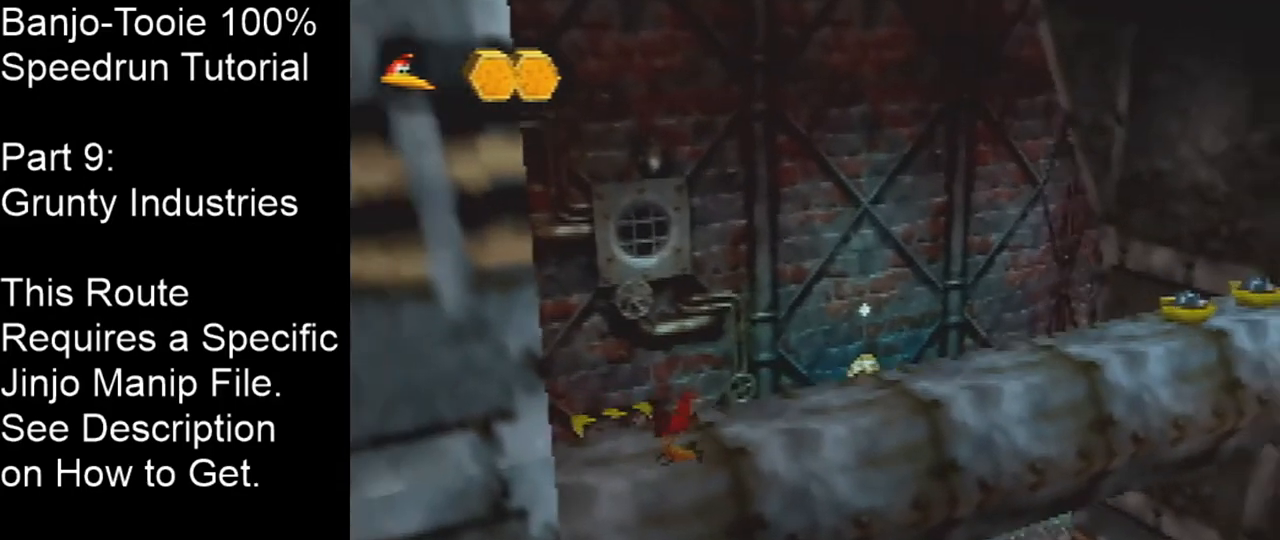
{"buttons": [], "left_stick": "center", "events": []}